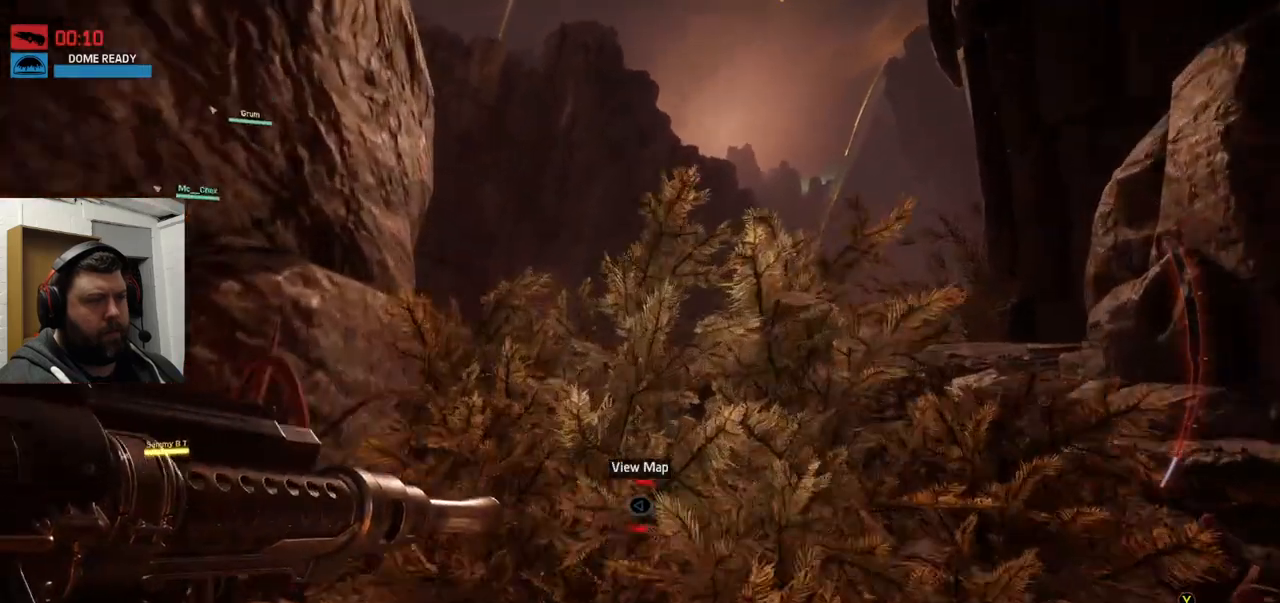
Gameplay with a controller (PlayStation layout); each line is a JSON object with the inputs held at the frame after it. "events" lists button and stick changes between this image and that frame as [ms after this image, input, new state], when the widget could be followed in between.
{"buttons": [], "left_stick": "up", "right_stick": "center", "events": []}
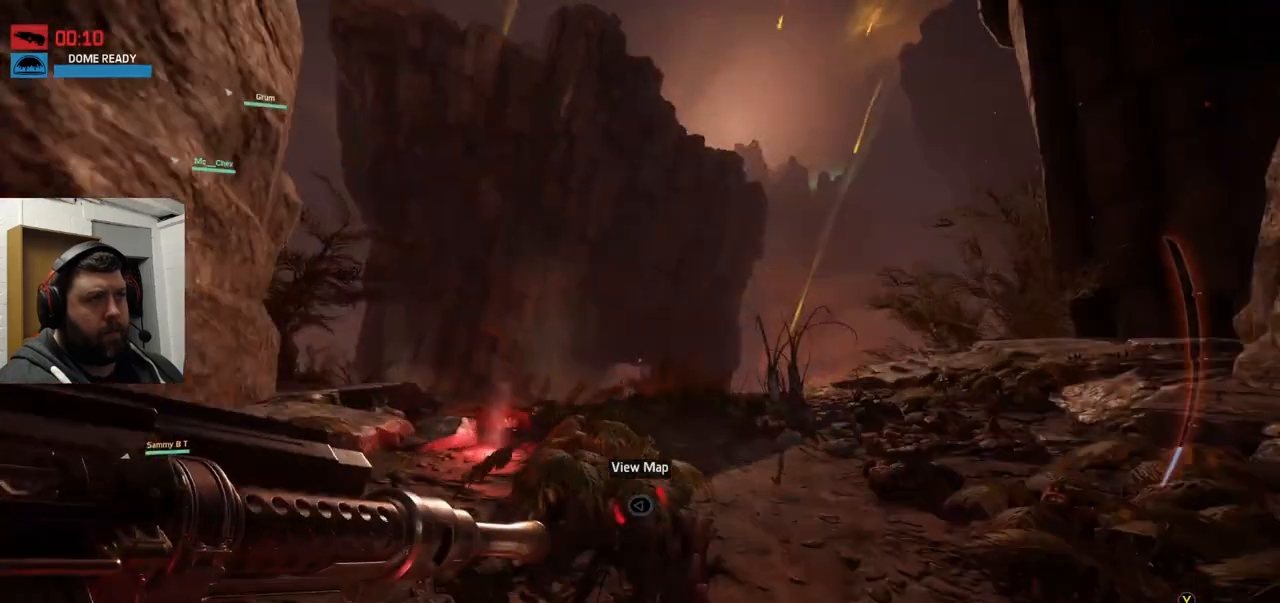
{"buttons": [], "left_stick": "up", "right_stick": "center", "events": []}
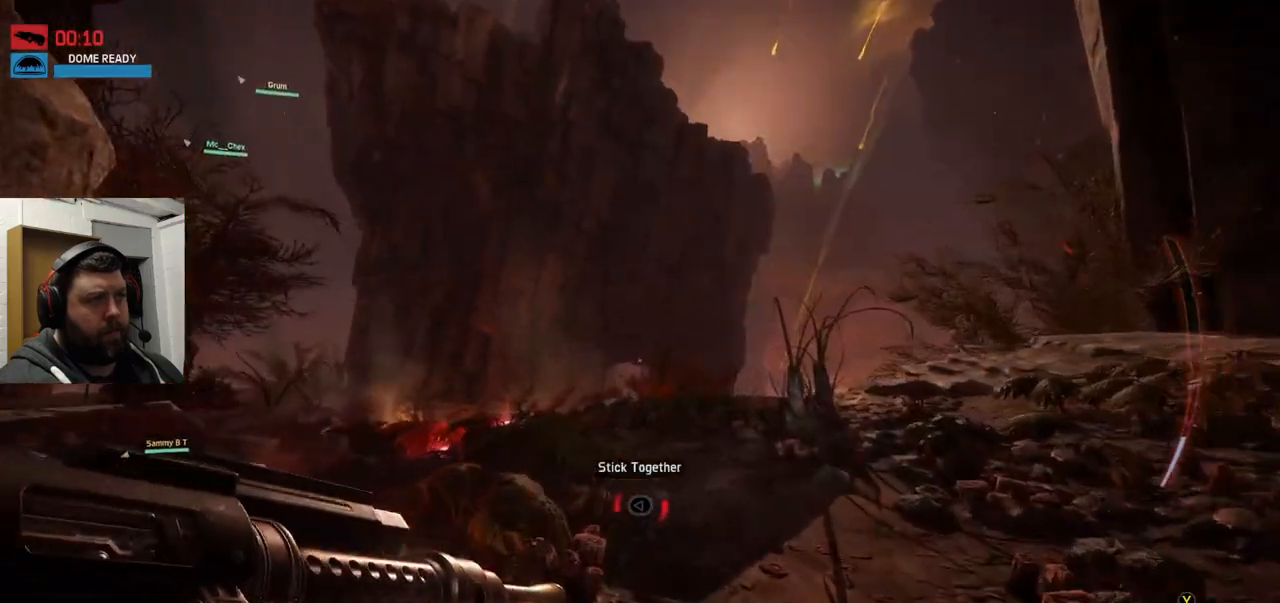
{"buttons": [], "left_stick": "up", "right_stick": "up-left", "events": [[17, "right_stick", "up-left"], [133, "right_stick", "center"], [483, "right_stick", "up-left"]]}
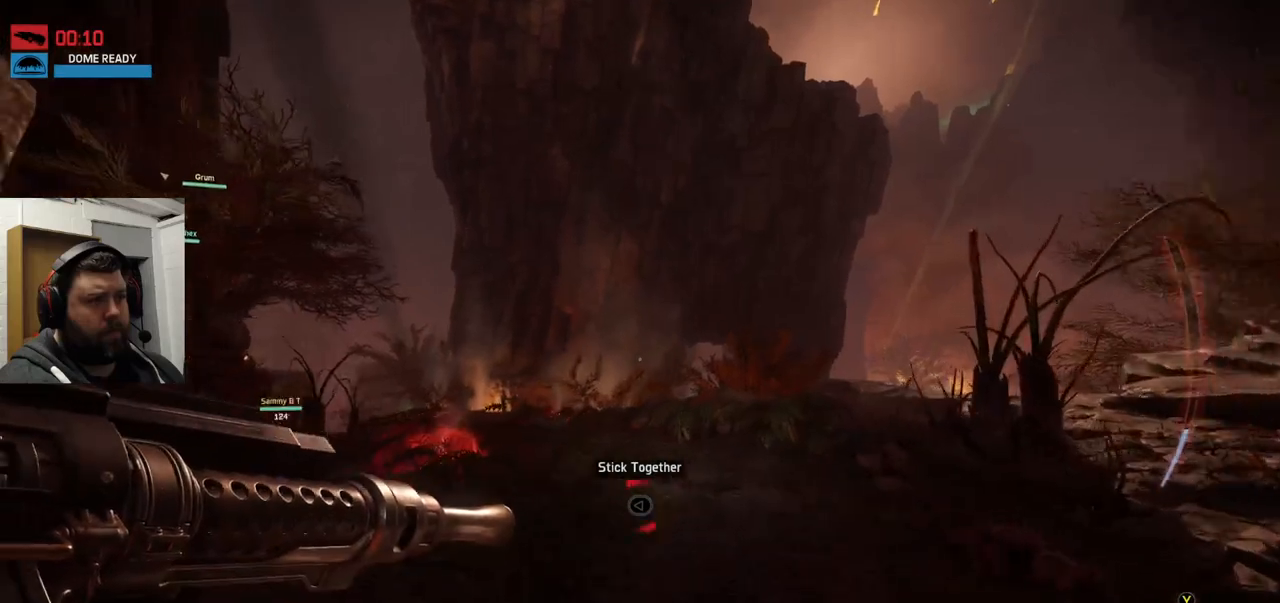
{"buttons": [], "left_stick": "up", "right_stick": "center", "events": [[150, "right_stick", "center"]]}
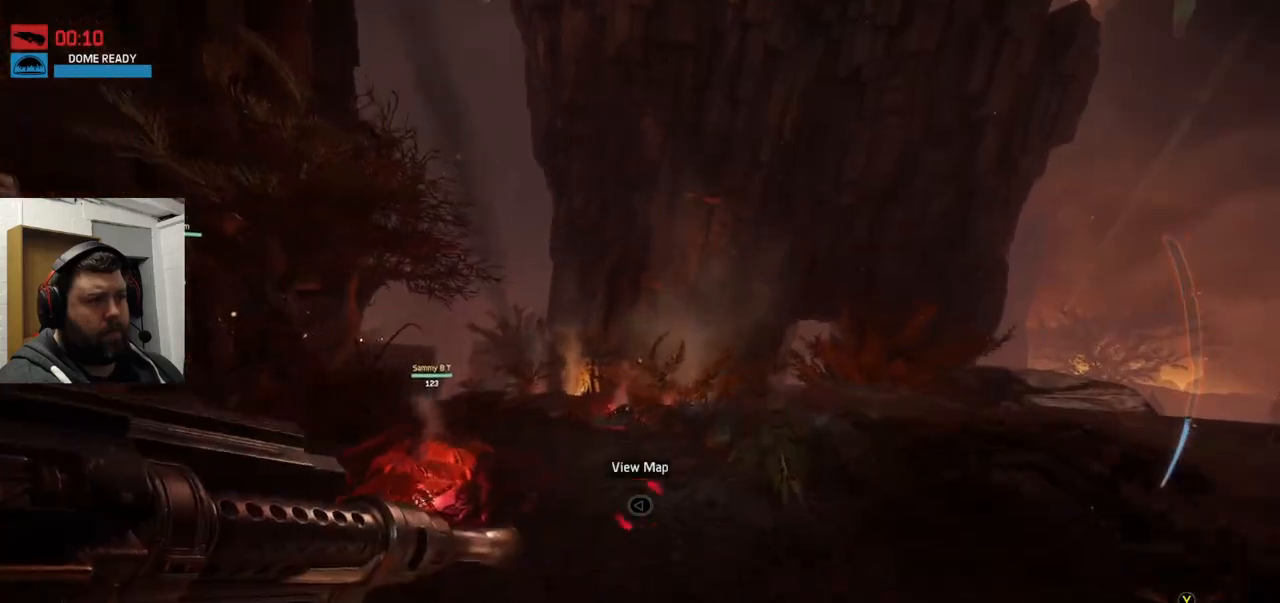
{"buttons": [], "left_stick": "up", "right_stick": "center", "events": []}
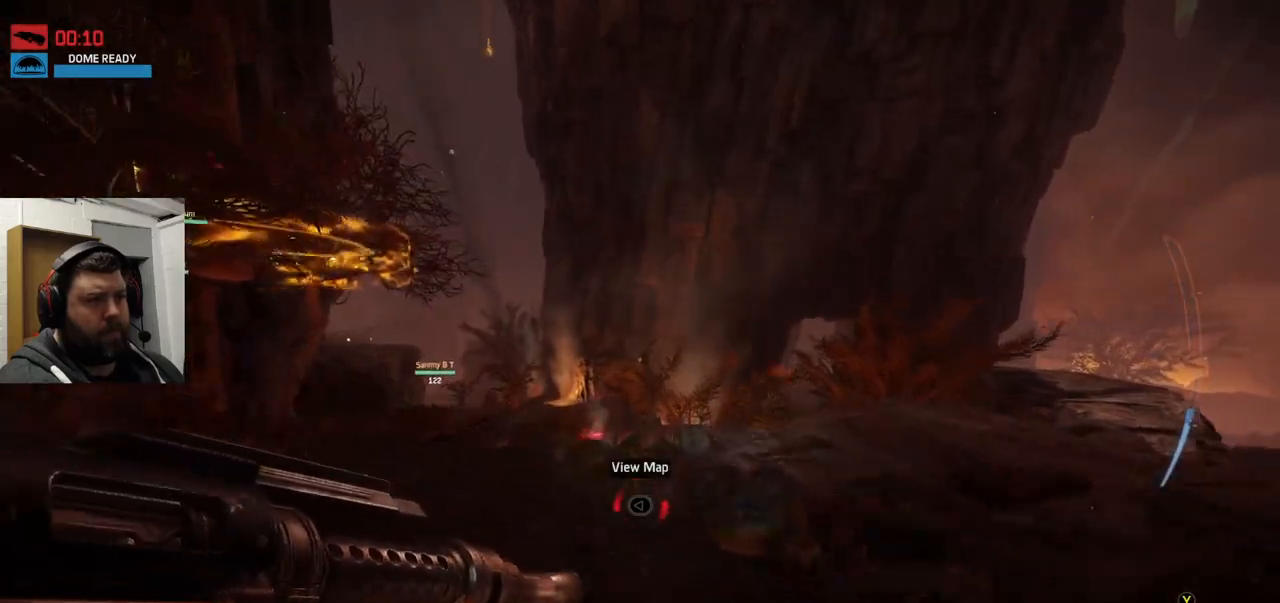
{"buttons": [], "left_stick": "up", "right_stick": "center", "events": []}
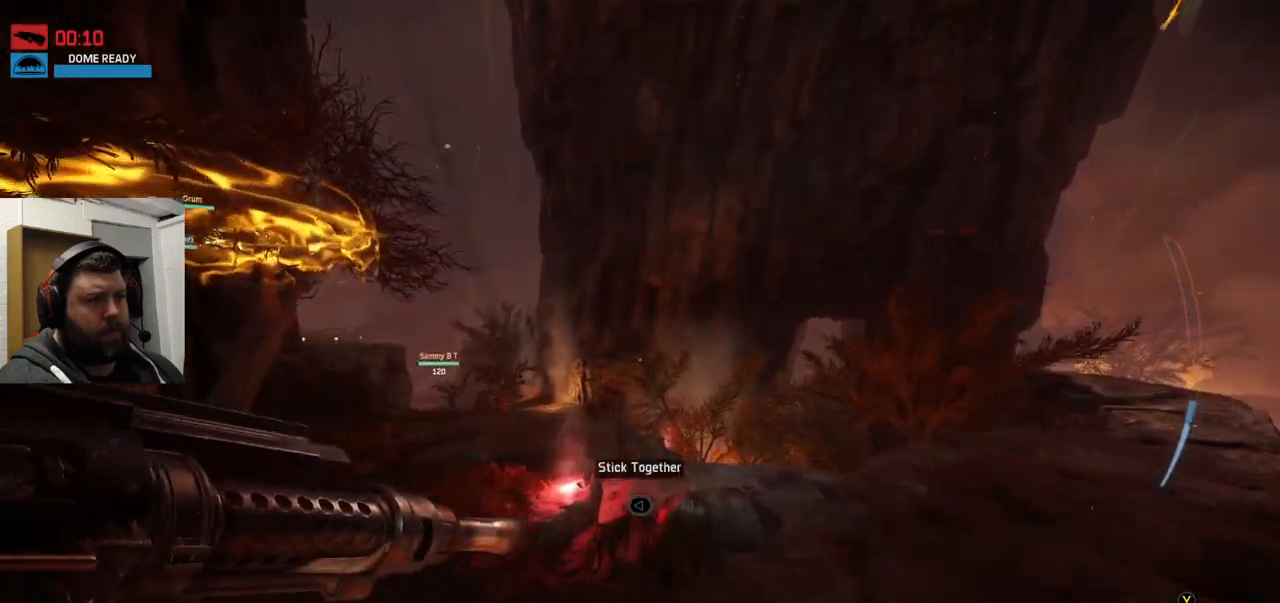
{"buttons": [], "left_stick": "up", "right_stick": "center", "events": [[183, "right_stick", "up-right"], [367, "right_stick", "center"]]}
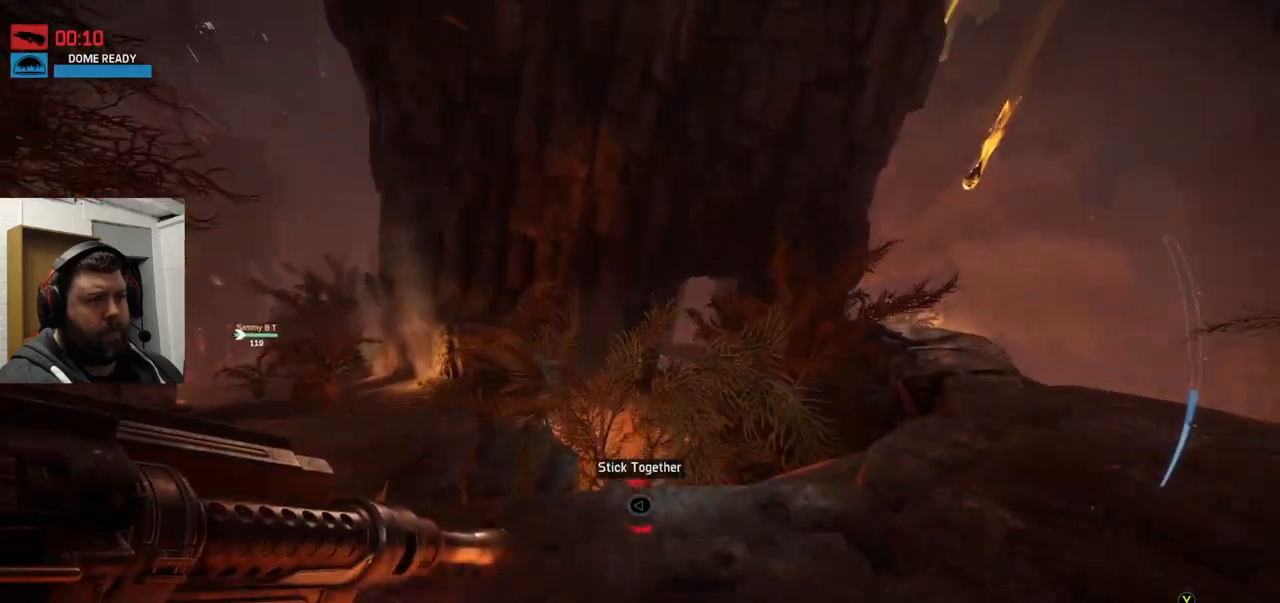
{"buttons": ["CROSS"], "left_stick": "up", "right_stick": "center", "events": [[300, "CROSS", "down"]]}
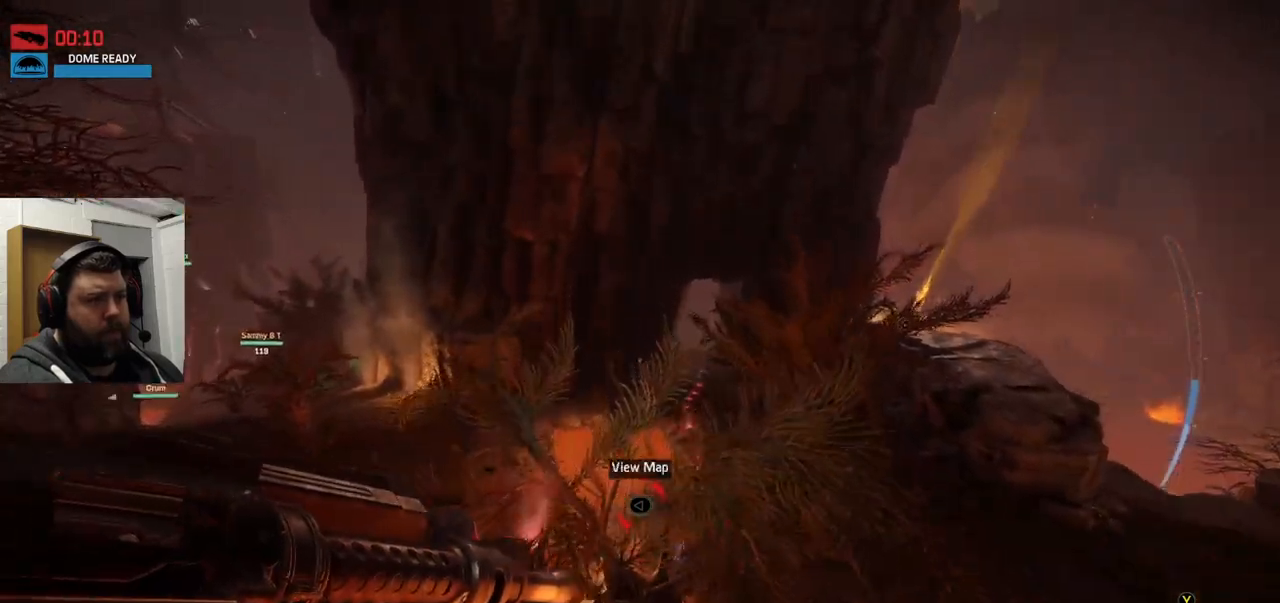
{"buttons": [], "left_stick": "up", "right_stick": "center", "events": [[83, "CROSS", "up"], [133, "CROSS", "down"], [250, "CROSS", "up"]]}
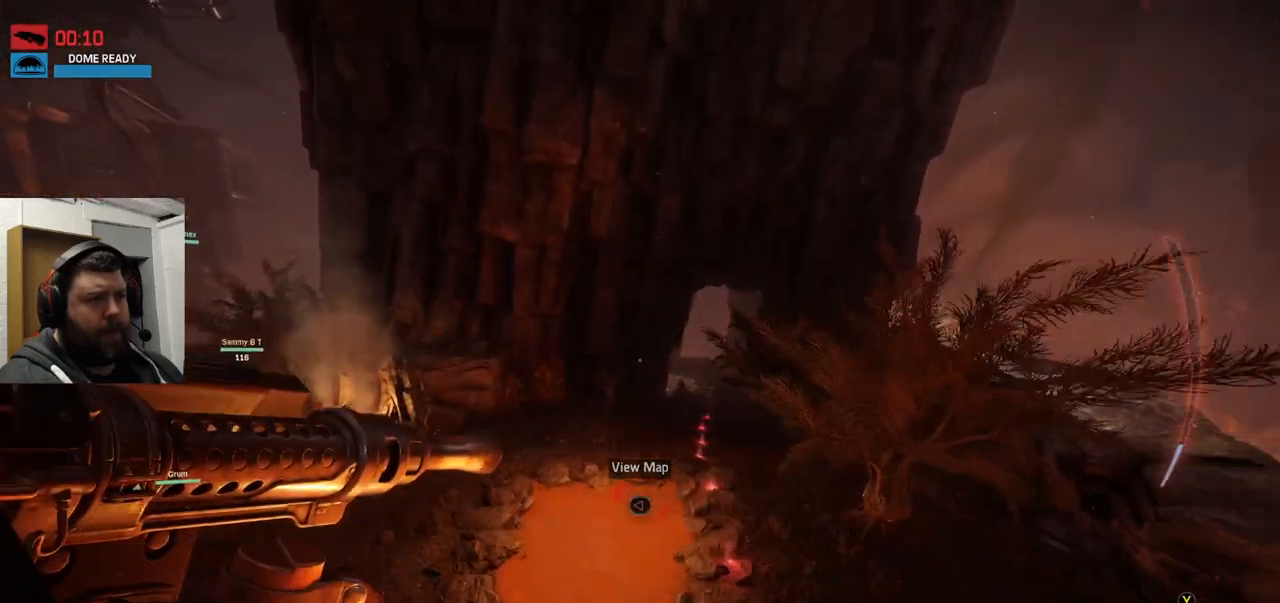
{"buttons": [], "left_stick": "up", "right_stick": "center", "events": [[233, "right_stick", "left"], [400, "right_stick", "center"]]}
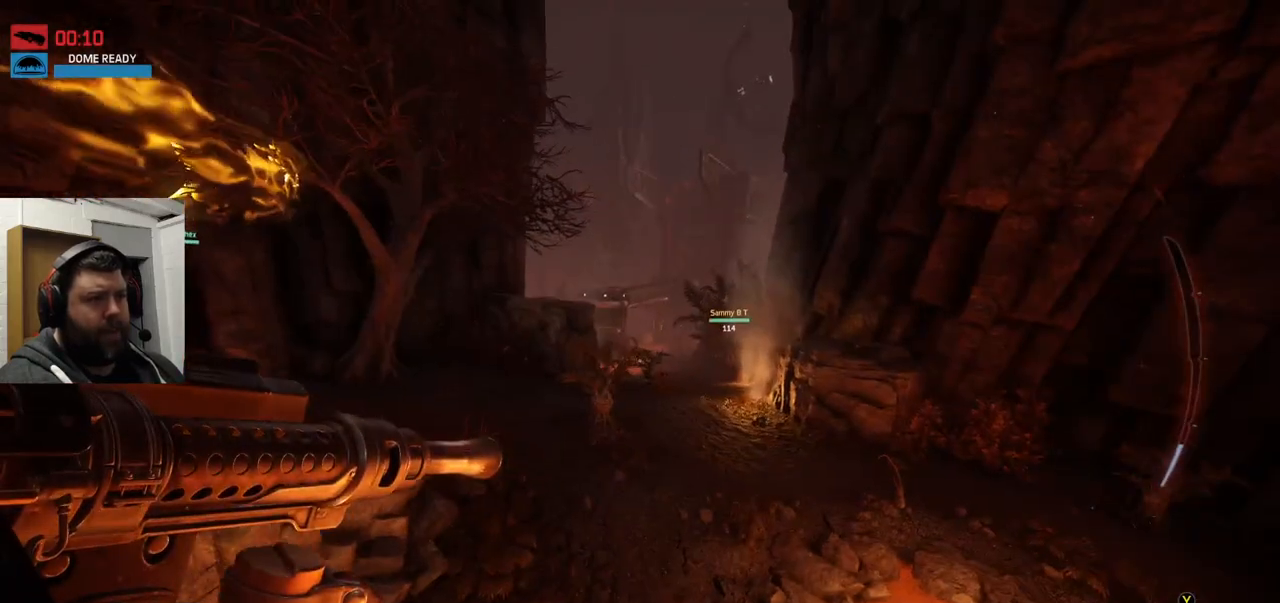
{"buttons": ["CROSS"], "left_stick": "up-left", "right_stick": "center", "events": [[33, "CROSS", "down"], [433, "left_stick", "up-left"]]}
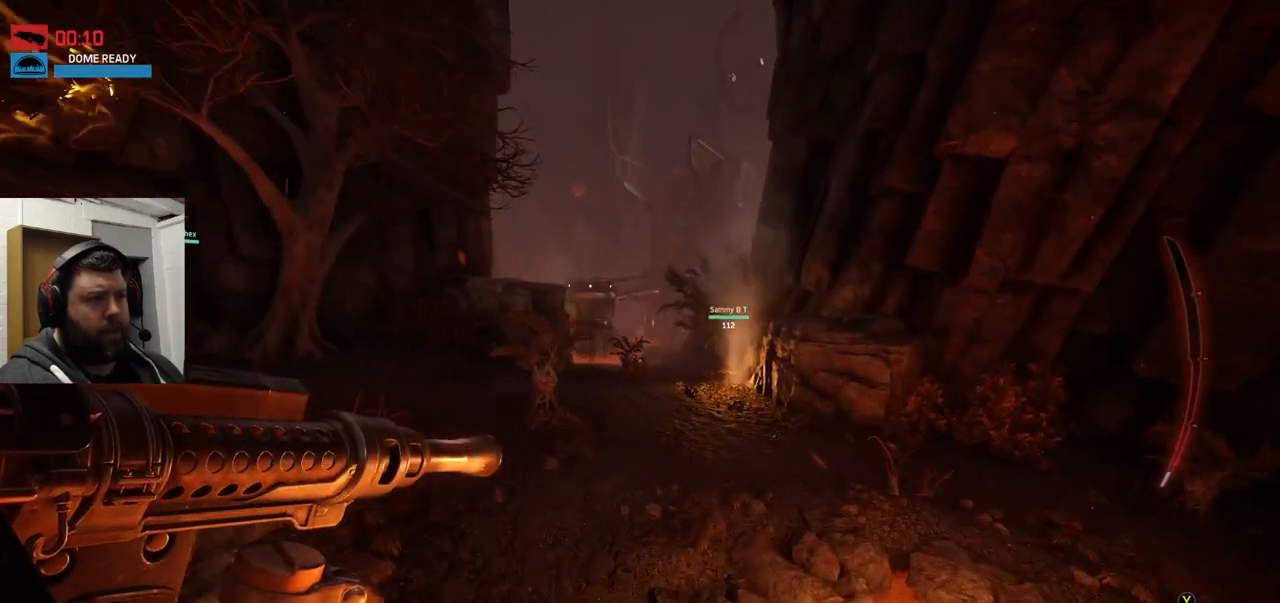
{"buttons": [], "left_stick": "up-left", "right_stick": "center", "events": [[467, "CROSS", "up"]]}
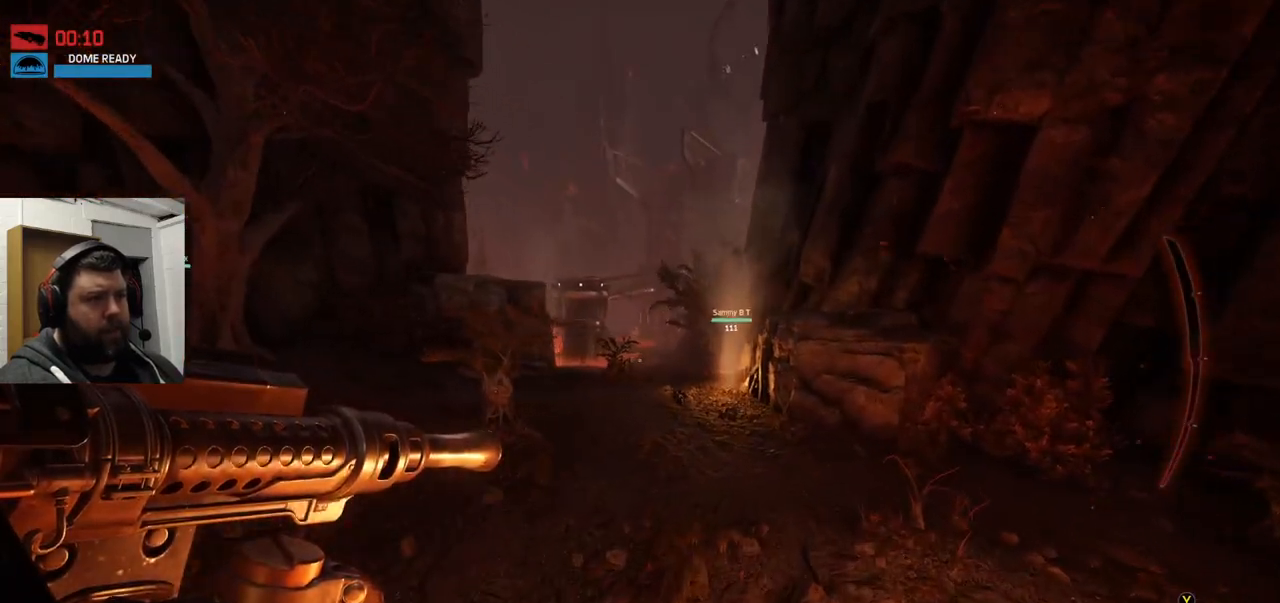
{"buttons": [], "left_stick": "up-left", "right_stick": "center", "events": []}
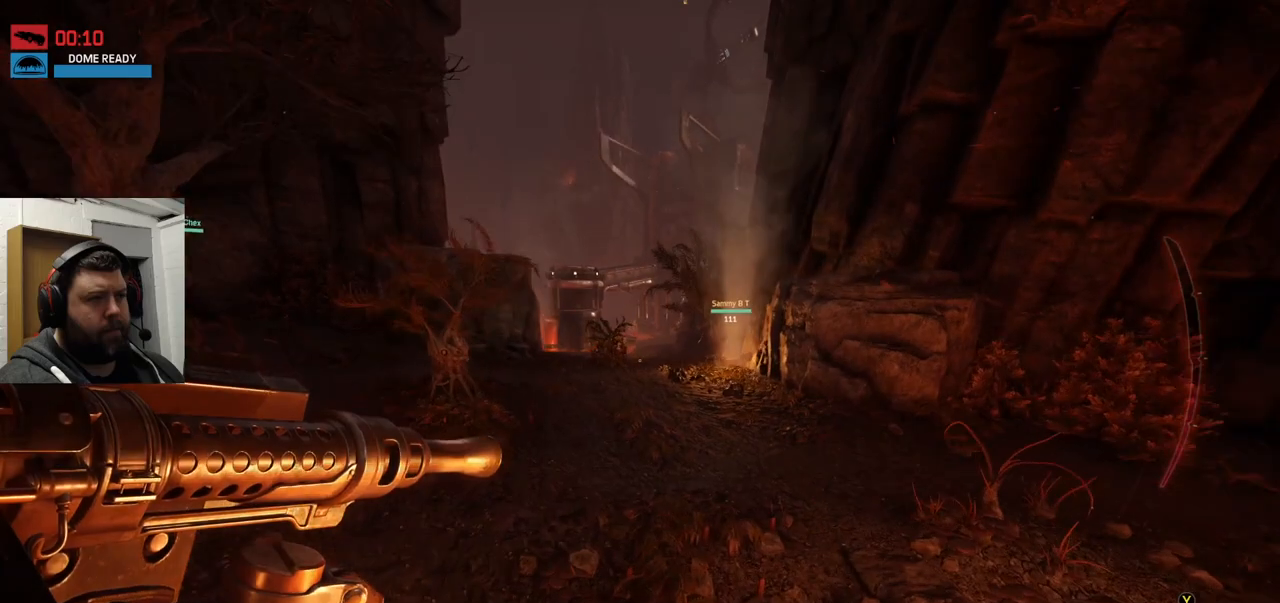
{"buttons": [], "left_stick": "up-left", "right_stick": "center", "events": []}
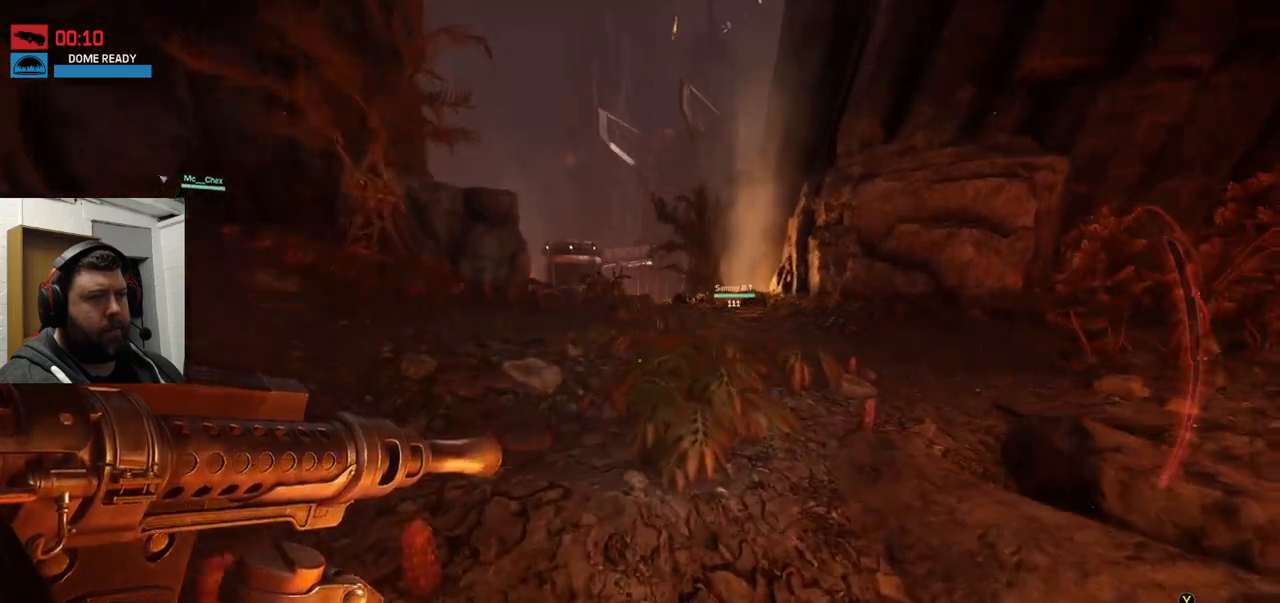
{"buttons": [], "left_stick": "up-left", "right_stick": "center", "events": []}
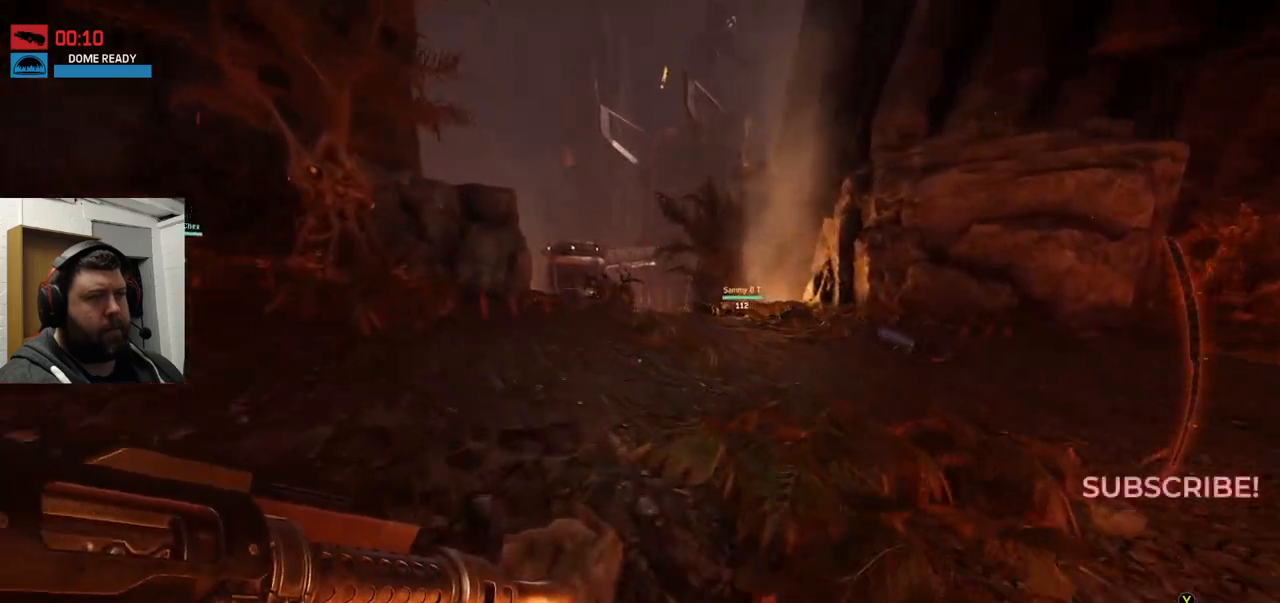
{"buttons": [], "left_stick": "up-left", "right_stick": "center", "events": []}
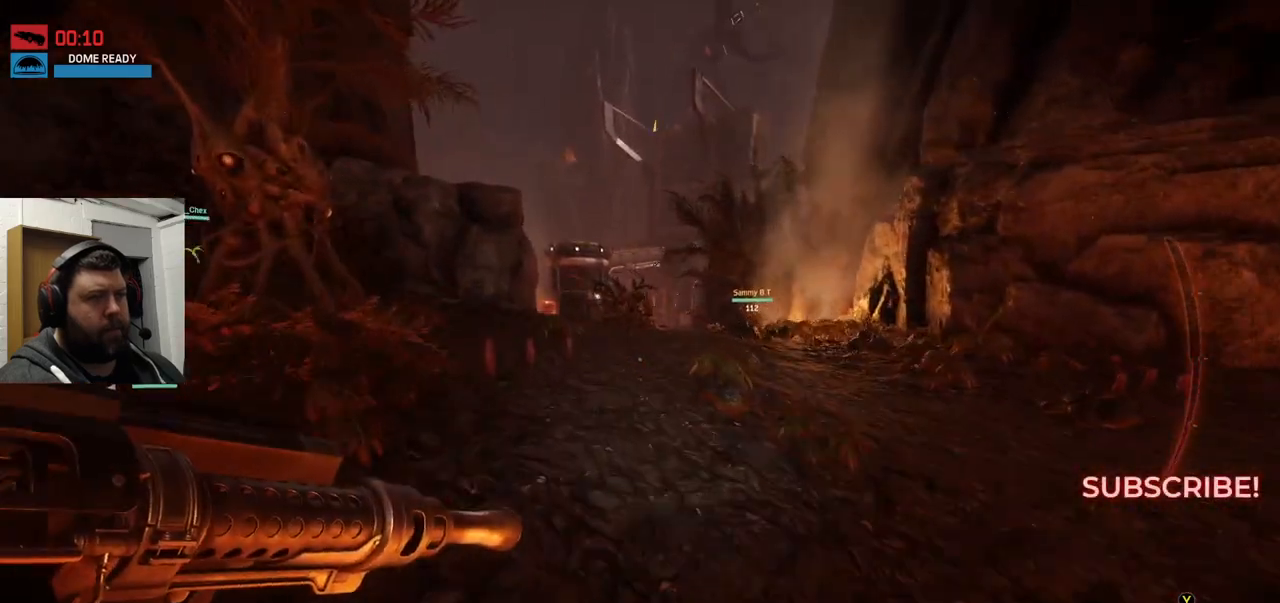
{"buttons": [], "left_stick": "up", "right_stick": "center", "events": [[83, "left_stick", "up"]]}
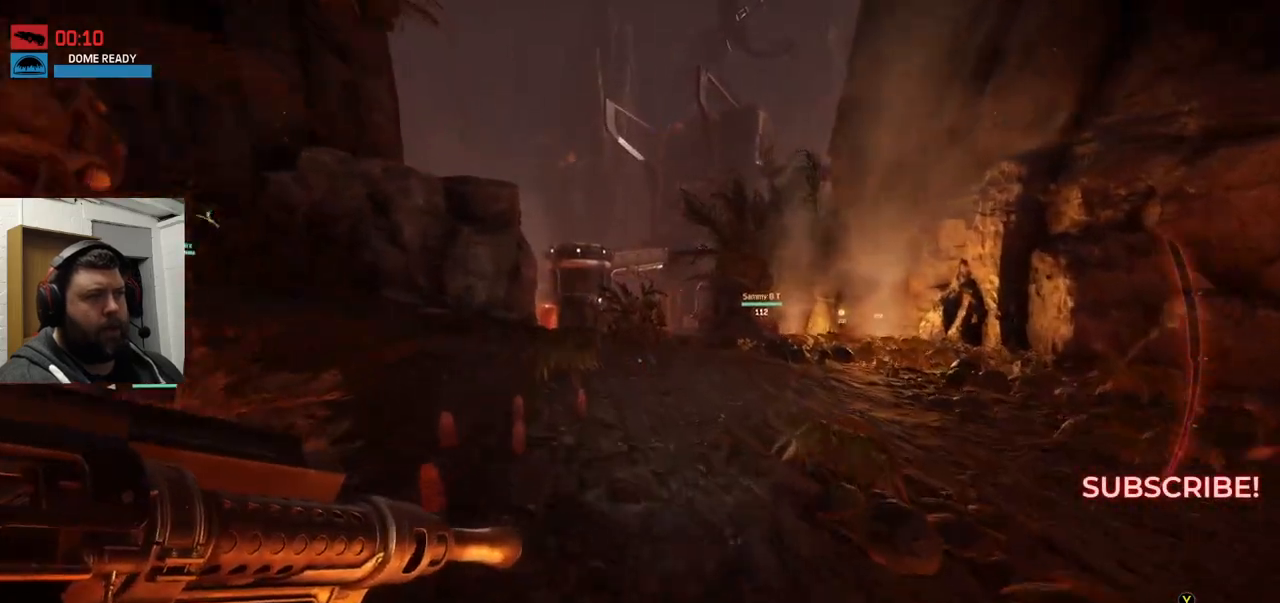
{"buttons": [], "left_stick": "up", "right_stick": "center", "events": []}
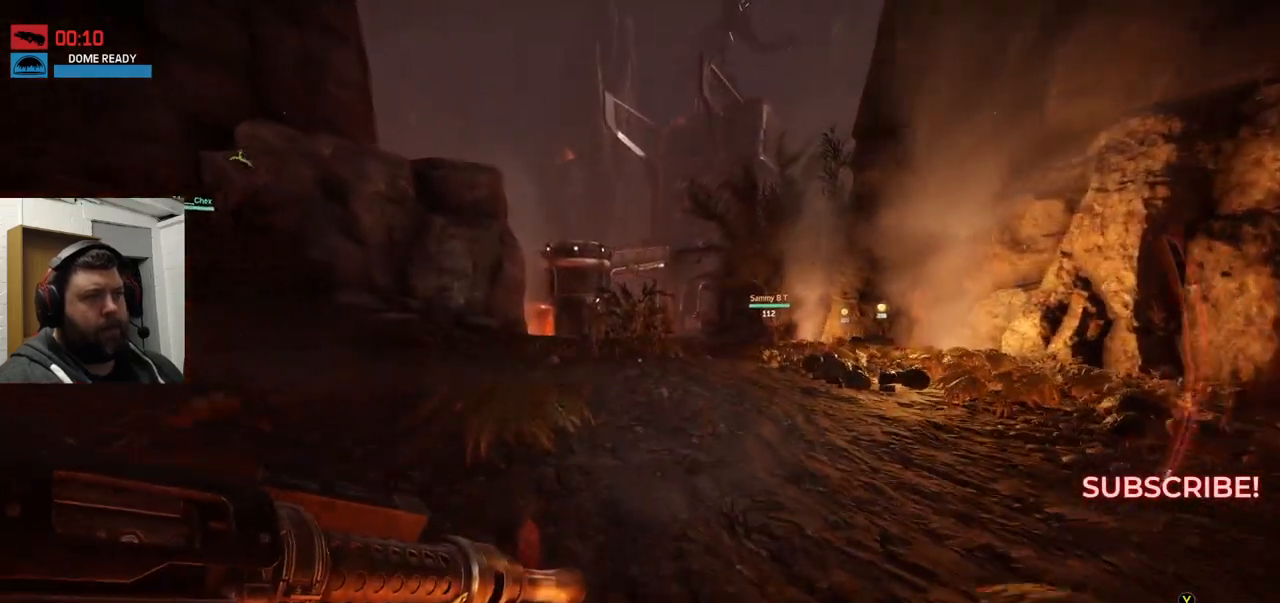
{"buttons": [], "left_stick": "up", "right_stick": "center", "events": []}
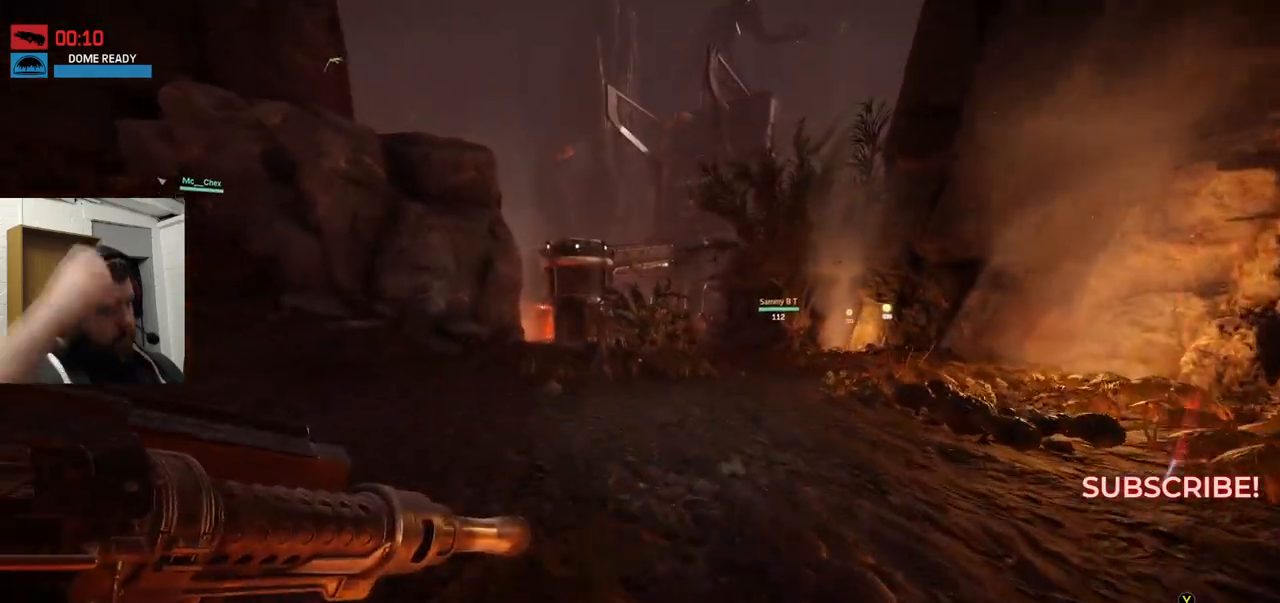
{"buttons": [], "left_stick": "up", "right_stick": "center", "events": []}
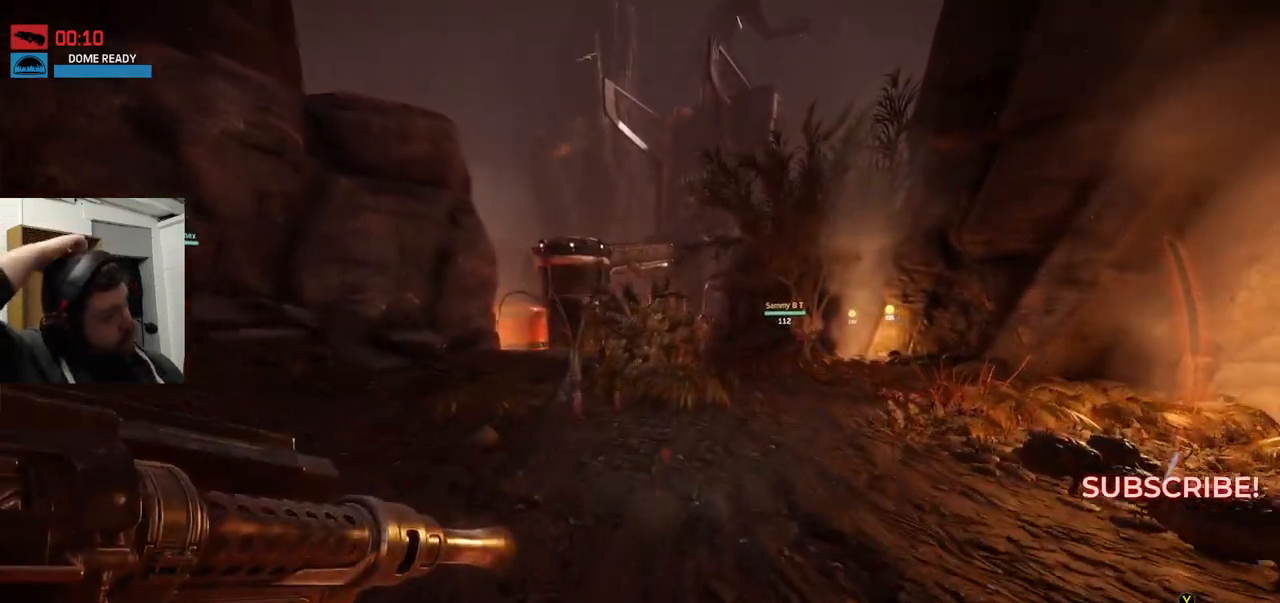
{"buttons": [], "left_stick": "up", "right_stick": "center", "events": []}
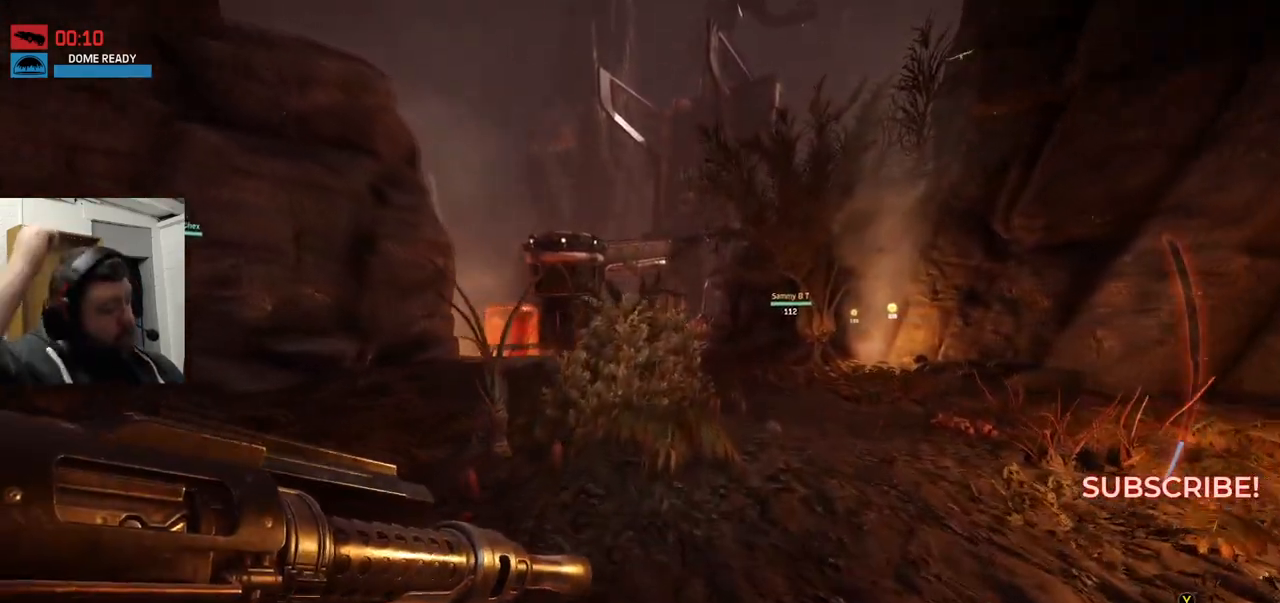
{"buttons": [], "left_stick": "up", "right_stick": "center", "events": []}
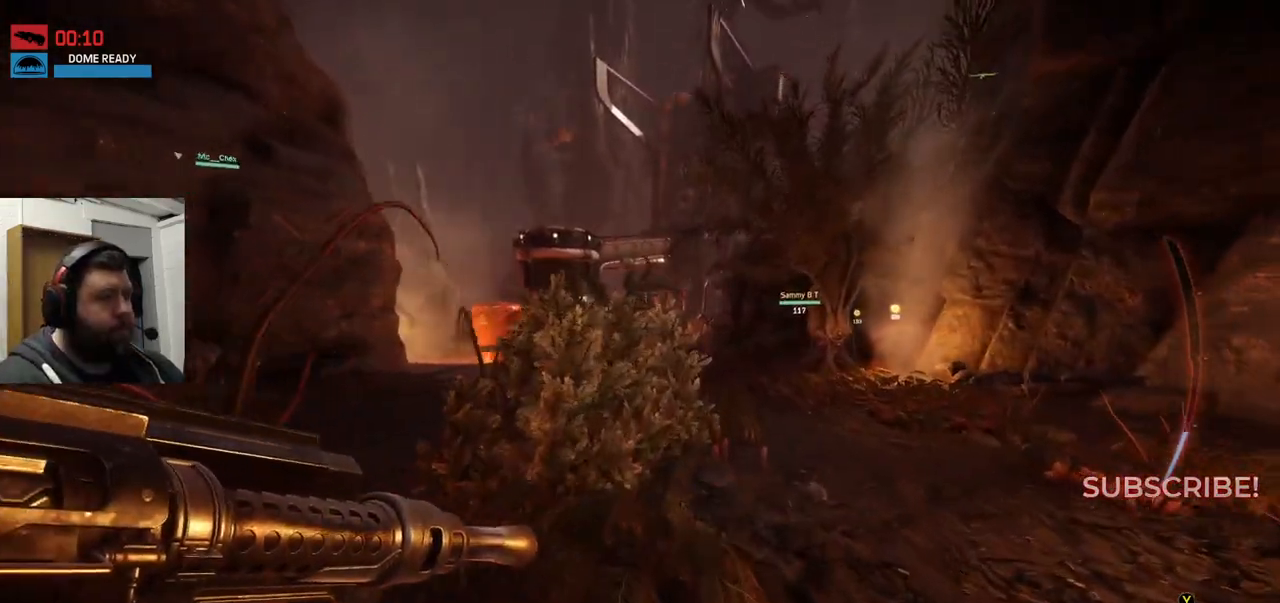
{"buttons": [], "left_stick": "up", "right_stick": "center", "events": []}
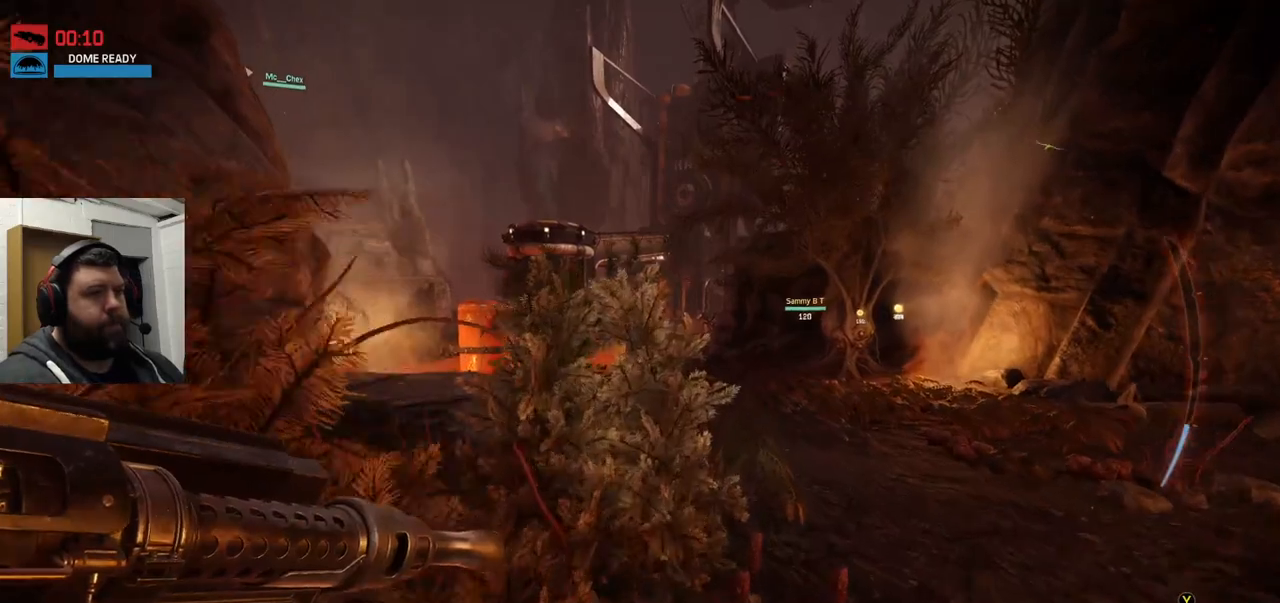
{"buttons": [], "left_stick": "up", "right_stick": "center", "events": []}
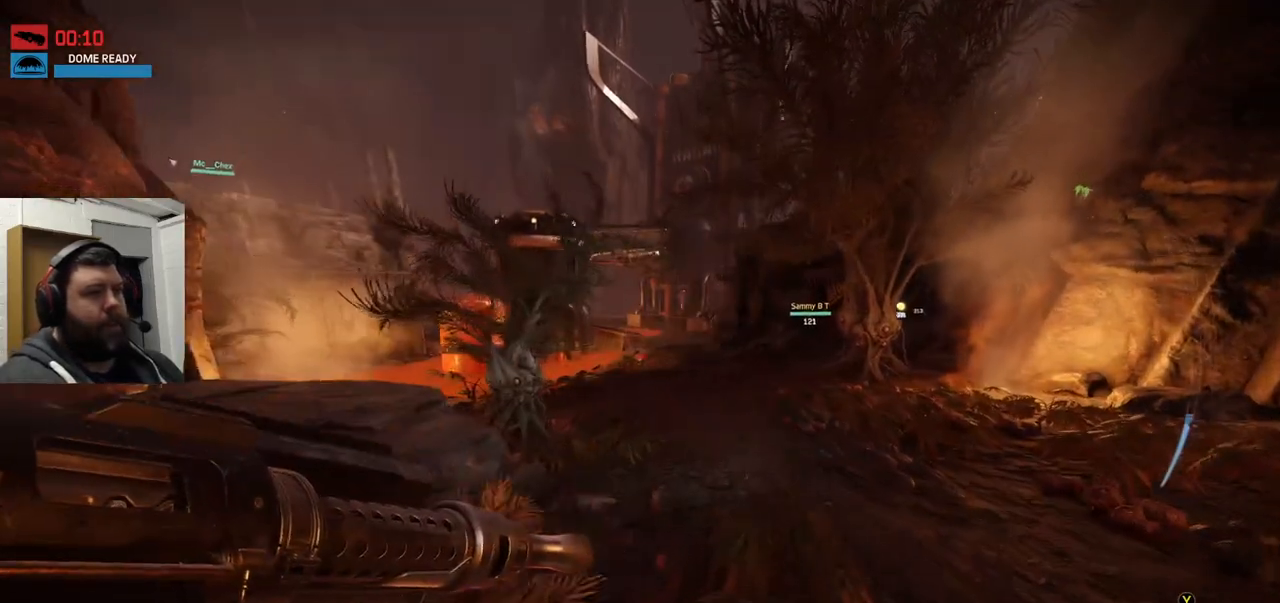
{"buttons": [], "left_stick": "up", "right_stick": "center", "events": []}
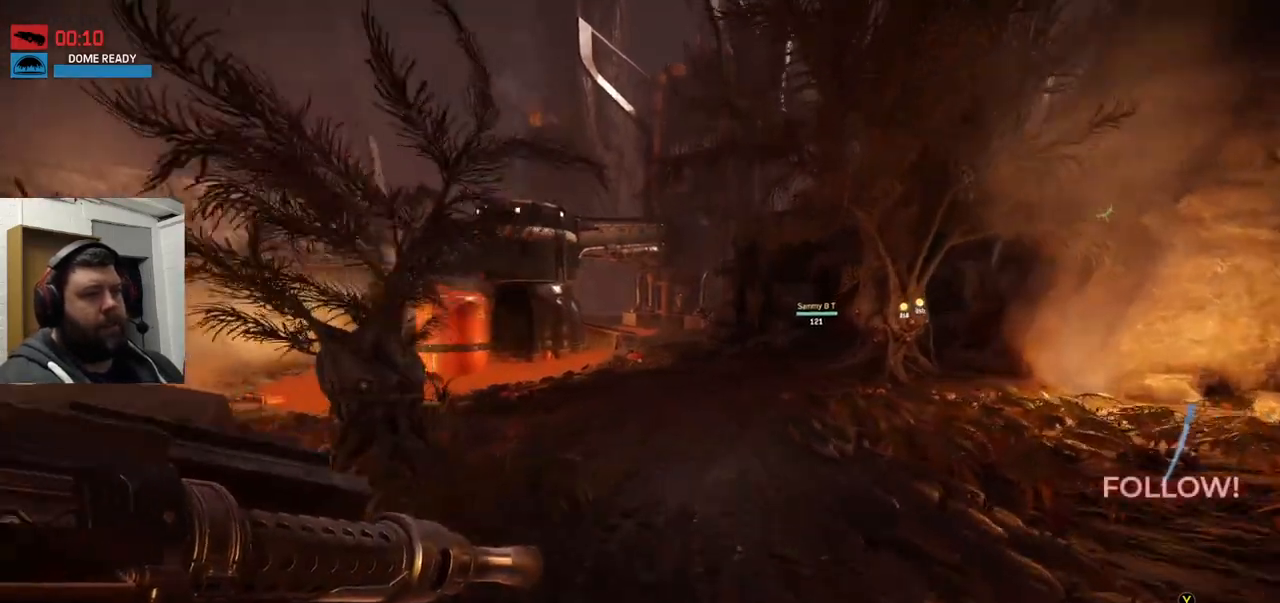
{"buttons": [], "left_stick": "up", "right_stick": "center", "events": []}
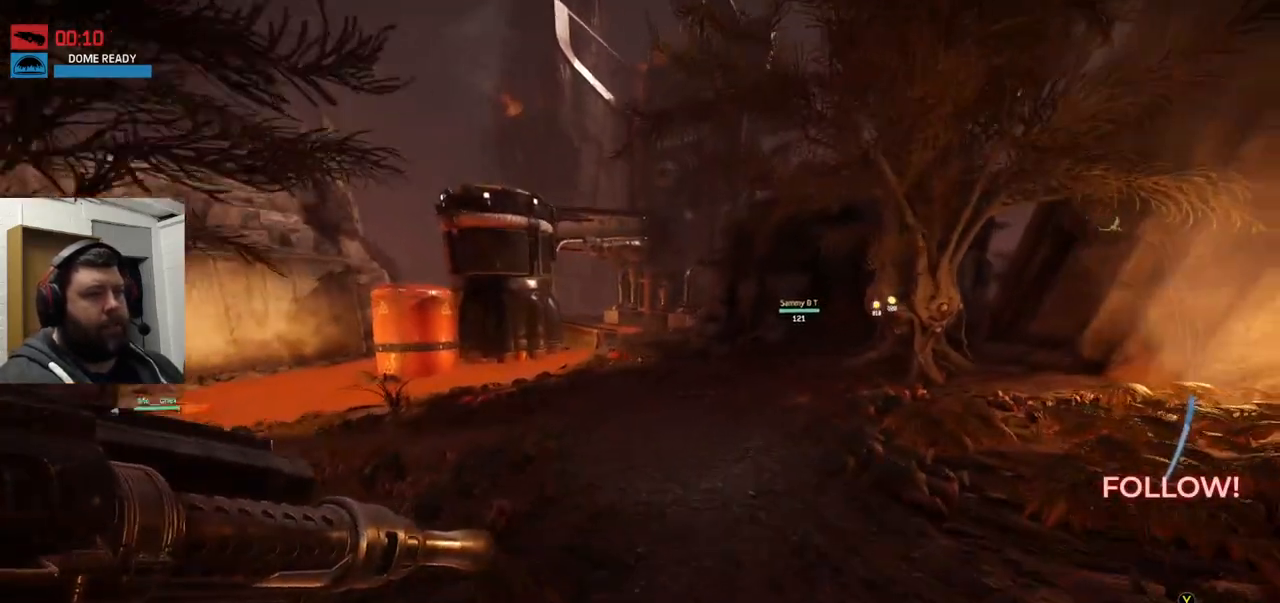
{"buttons": [], "left_stick": "up", "right_stick": "center", "events": [[283, "right_stick", "right"], [450, "right_stick", "center"]]}
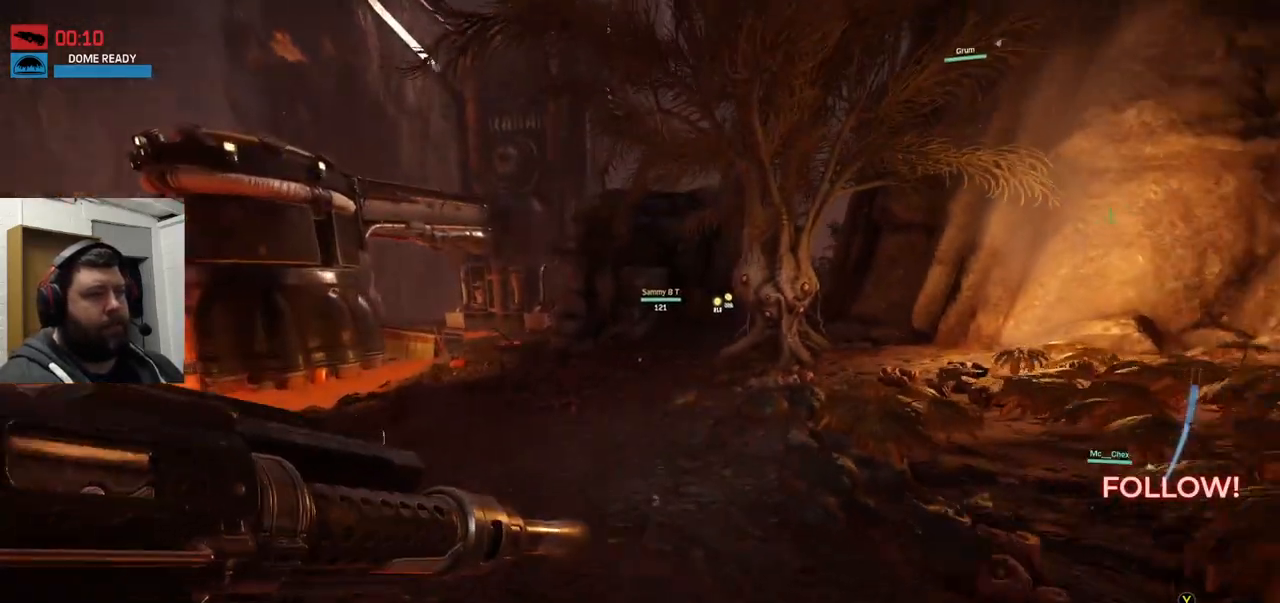
{"buttons": [], "left_stick": "up", "right_stick": "center", "events": []}
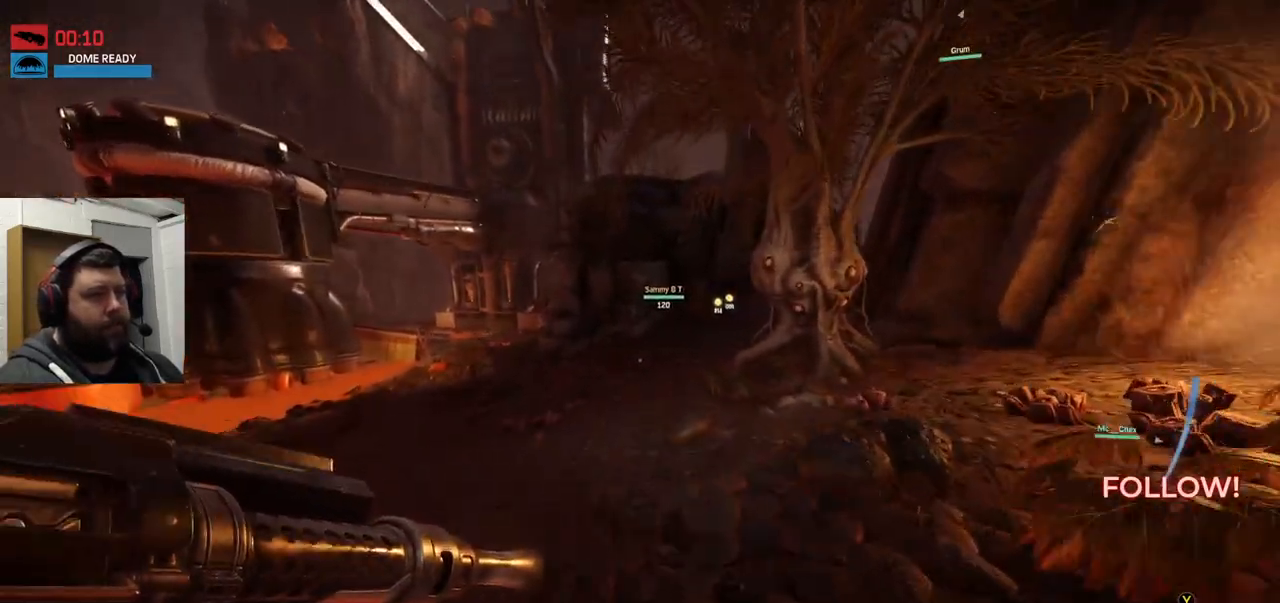
{"buttons": [], "left_stick": "up", "right_stick": "center", "events": []}